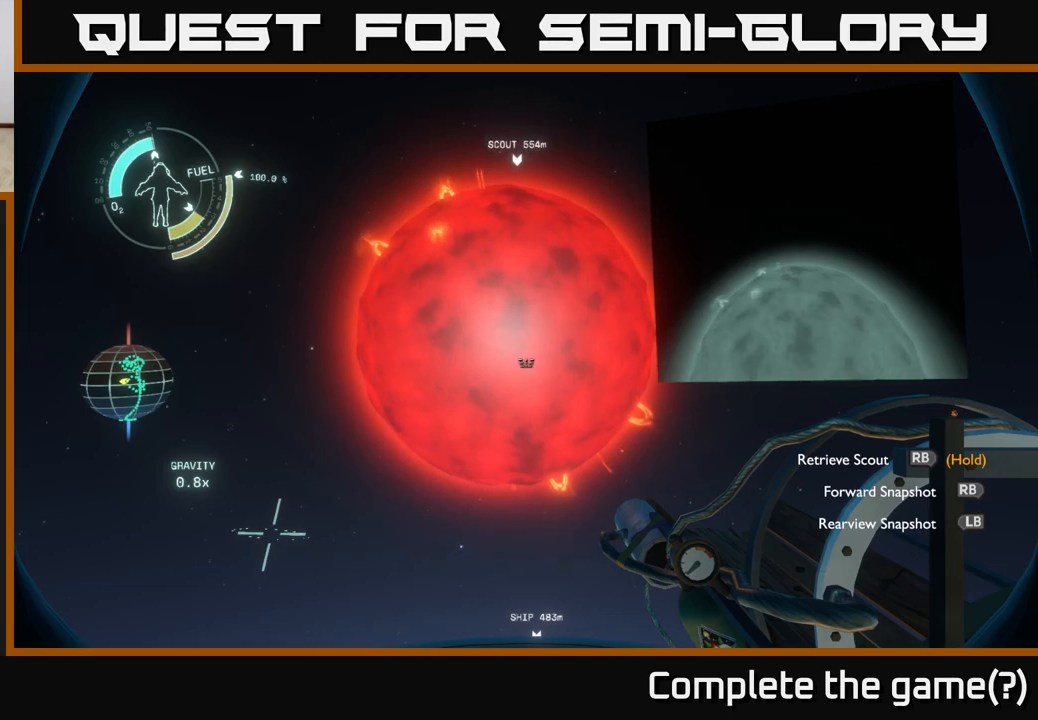
Gameplay with a controller (Xbox layout); each line is a JSON object with the inputs held at the frame after it. "events" lists button and stick changes between this image and that frame as [ms after this image, input, new state], when the widget could be followed in between.
{"buttons": [], "left_stick": "center", "right_stick": "center", "events": []}
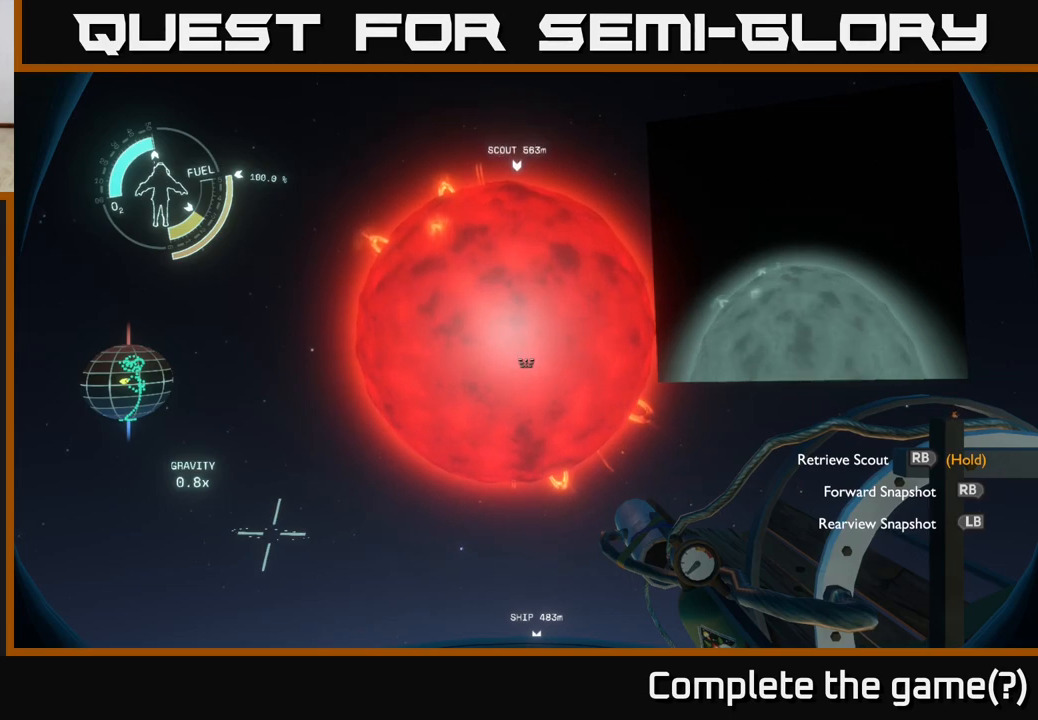
{"buttons": [], "left_stick": "center", "right_stick": "center", "events": [[217, "R1", "down"], [333, "R1", "up"]]}
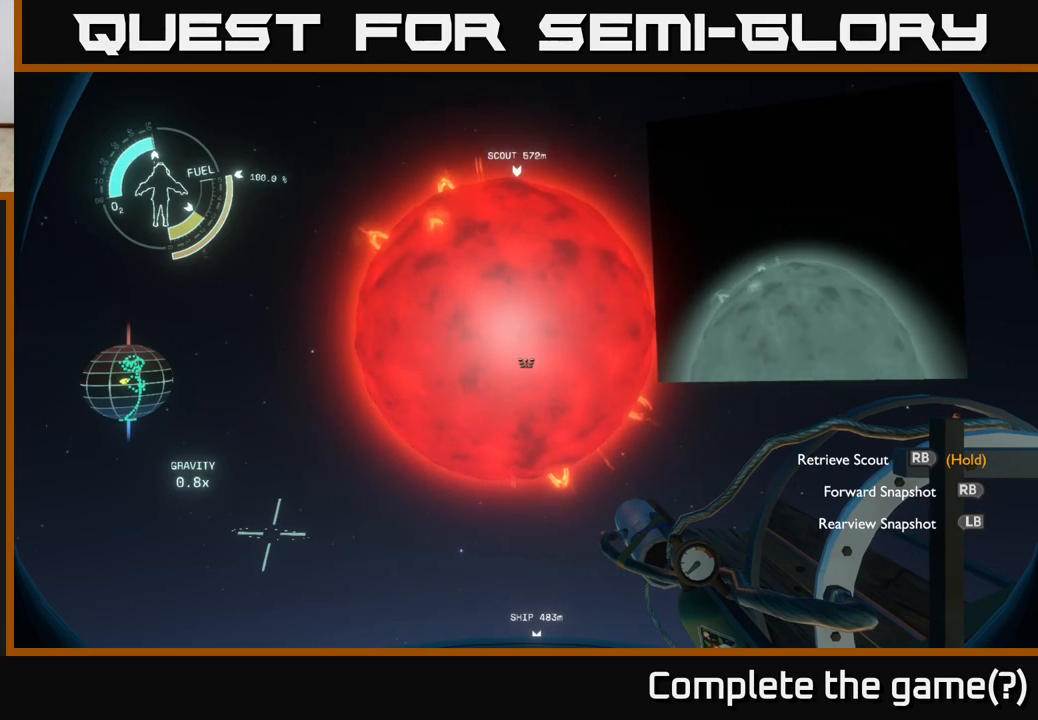
{"buttons": [], "left_stick": "center", "right_stick": "center", "events": []}
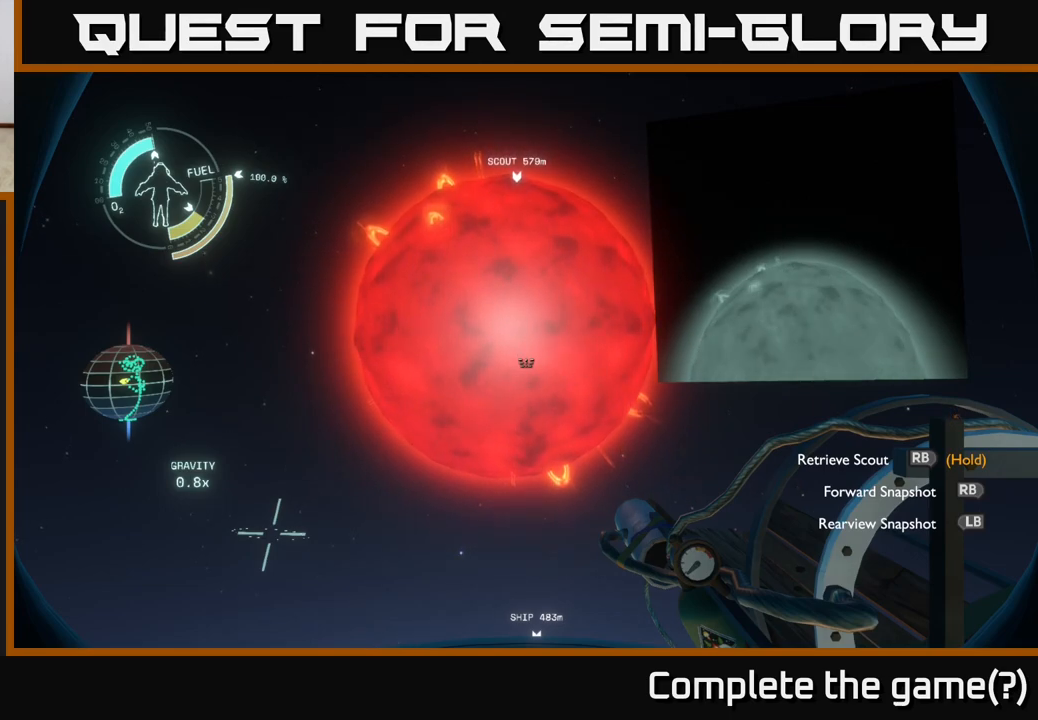
{"buttons": [], "left_stick": "center", "right_stick": "center", "events": [[233, "R1", "down"], [333, "R1", "up"]]}
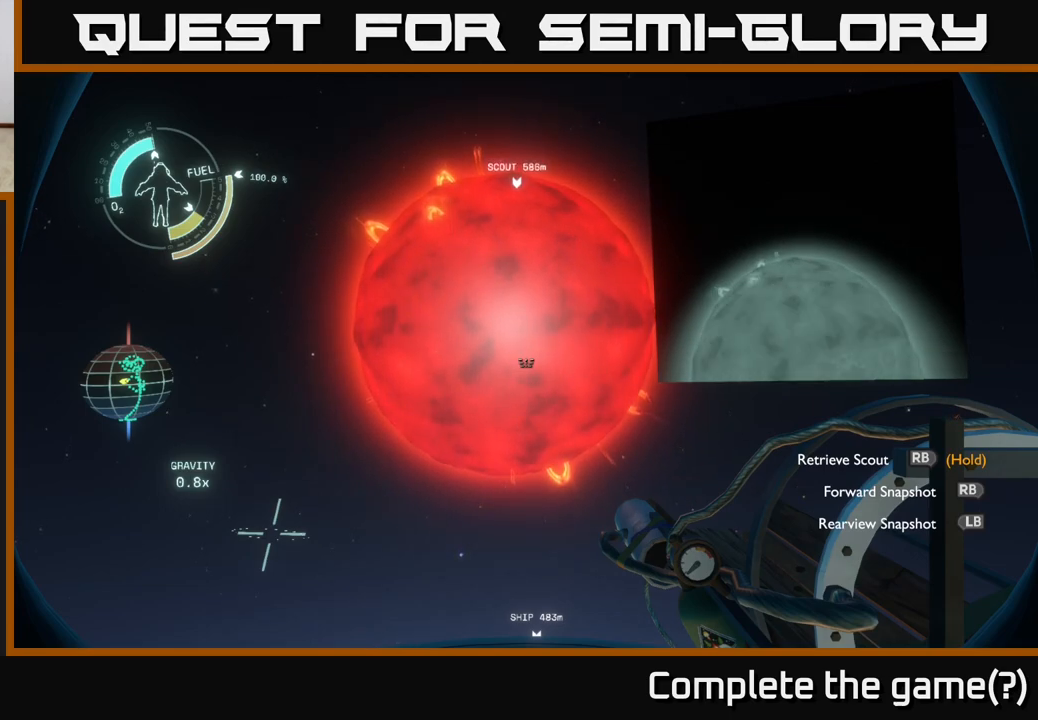
{"buttons": [], "left_stick": "center", "right_stick": "center", "events": []}
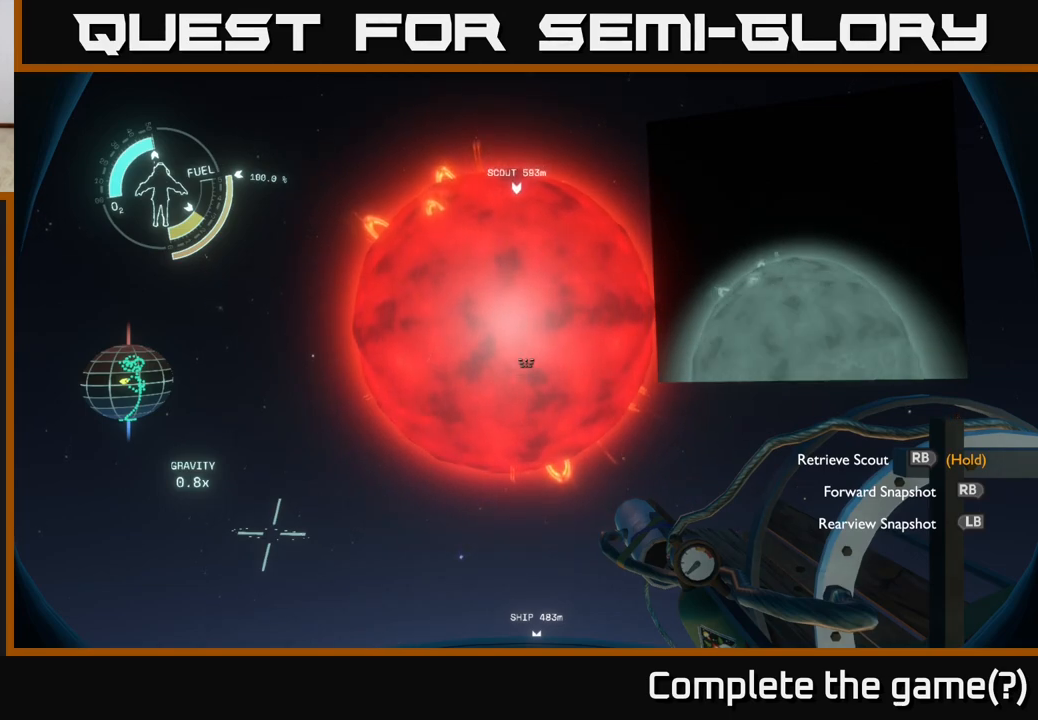
{"buttons": [], "left_stick": "center", "right_stick": "center", "events": [[250, "R1", "down"], [383, "R1", "up"]]}
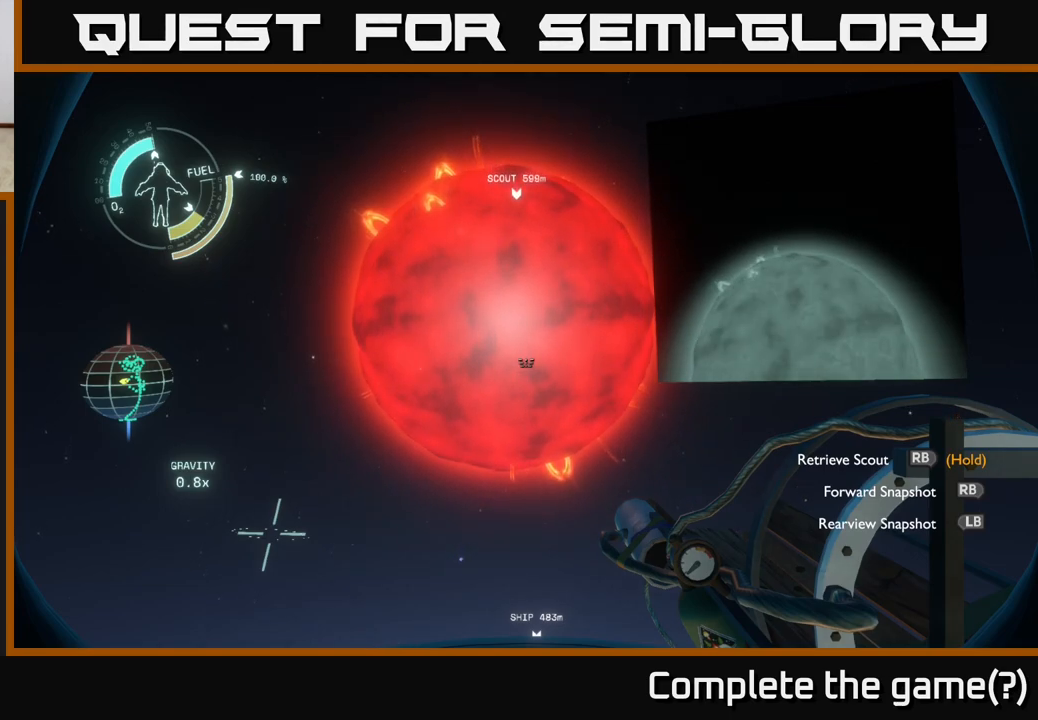
{"buttons": [], "left_stick": "center", "right_stick": "center", "events": []}
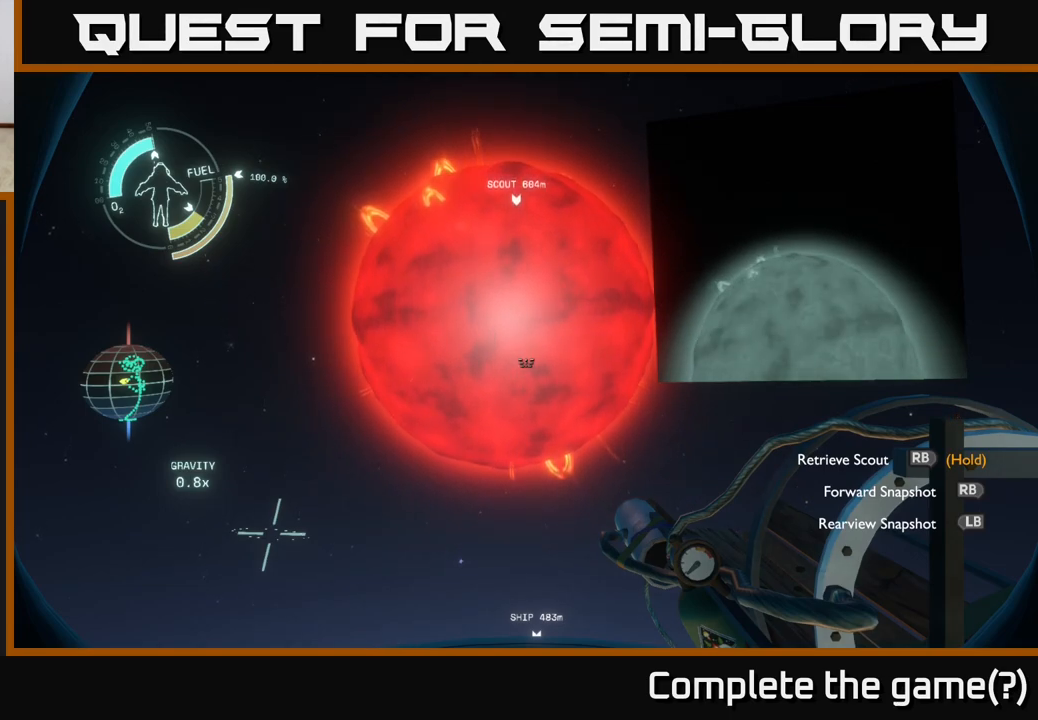
{"buttons": ["R1"], "left_stick": "center", "right_stick": "center", "events": [[300, "R1", "down"]]}
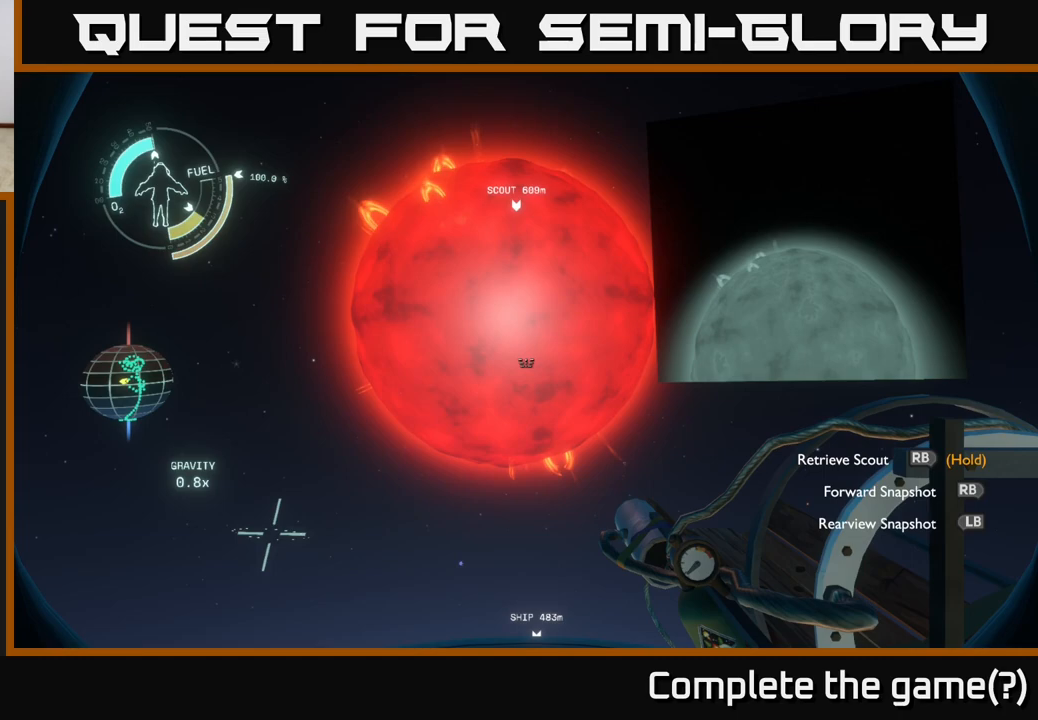
{"buttons": ["R1"], "left_stick": "center", "right_stick": "center", "events": []}
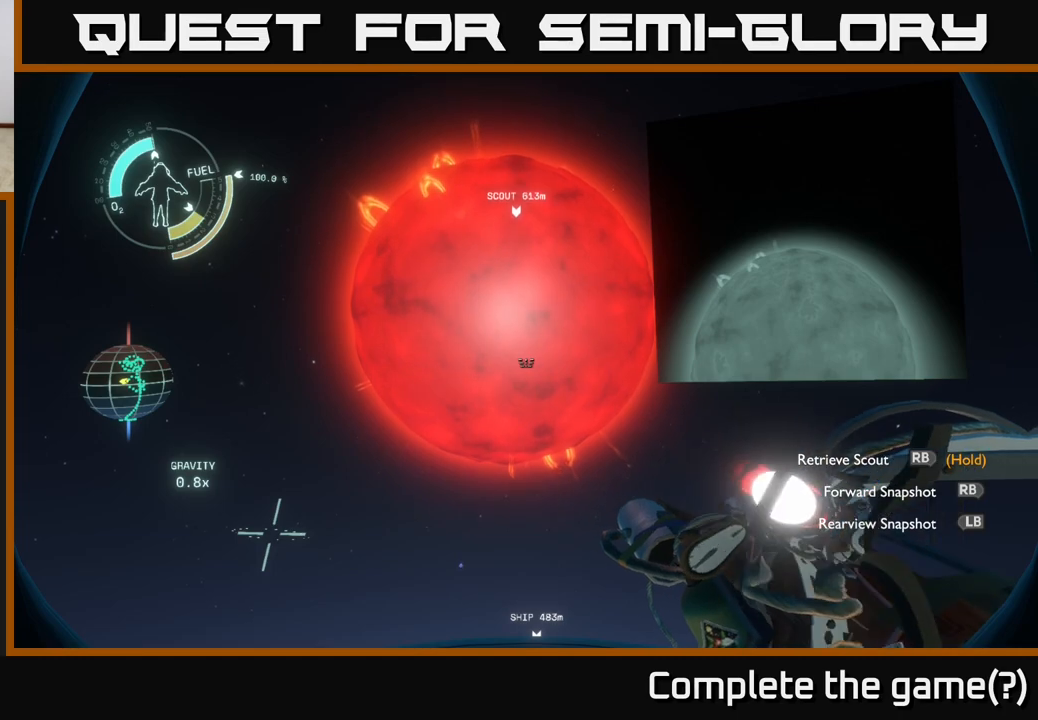
{"buttons": [], "left_stick": "center", "right_stick": "up", "events": [[317, "R1", "up"], [367, "right_stick", "up"]]}
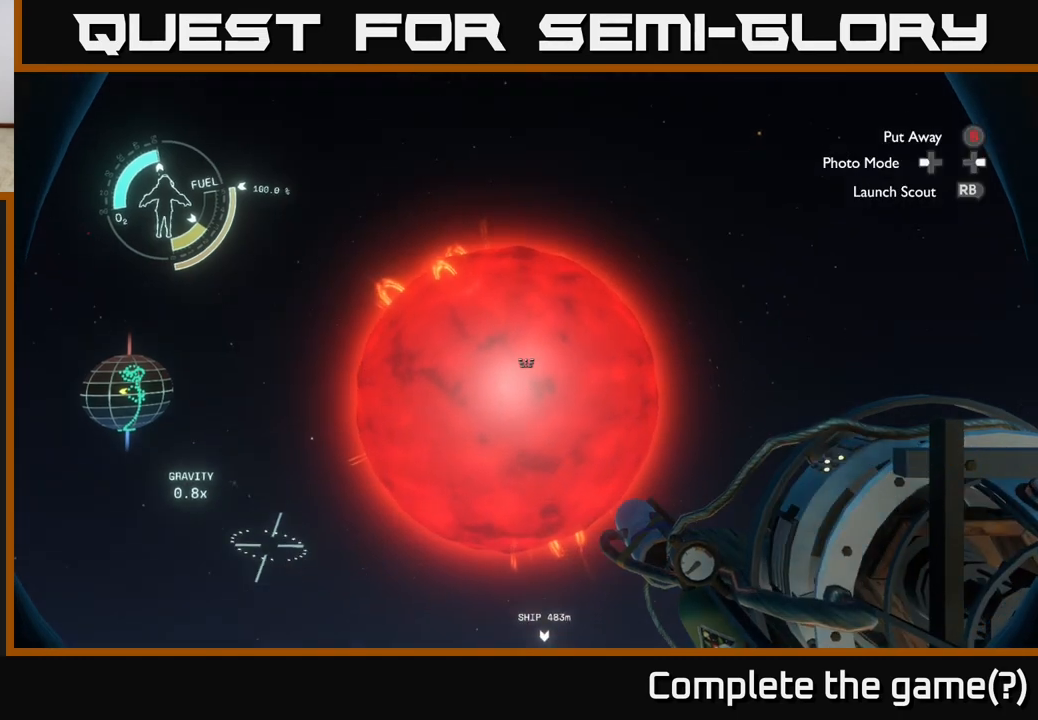
{"buttons": ["R1"], "left_stick": "center", "right_stick": "center", "events": [[133, "right_stick", "center"], [300, "right_stick", "up"], [417, "right_stick", "center"], [500, "R1", "down"]]}
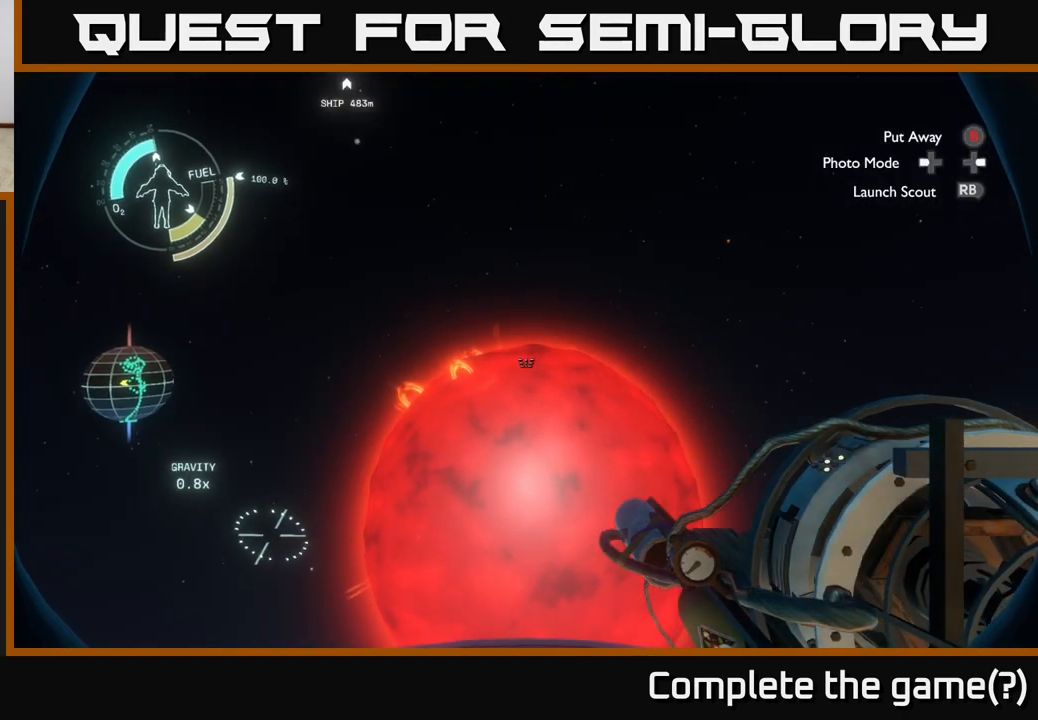
{"buttons": [], "left_stick": "center", "right_stick": "center", "events": [[83, "R1", "up"]]}
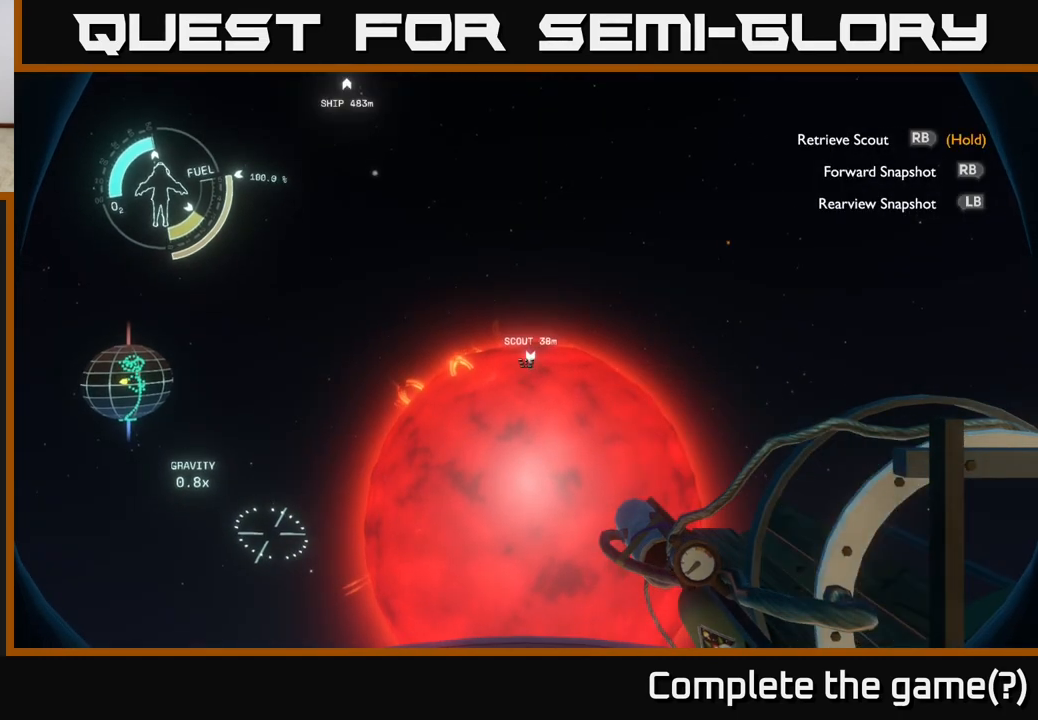
{"buttons": [], "left_stick": "center", "right_stick": "center", "events": [[267, "right_stick", "down"], [500, "right_stick", "center"]]}
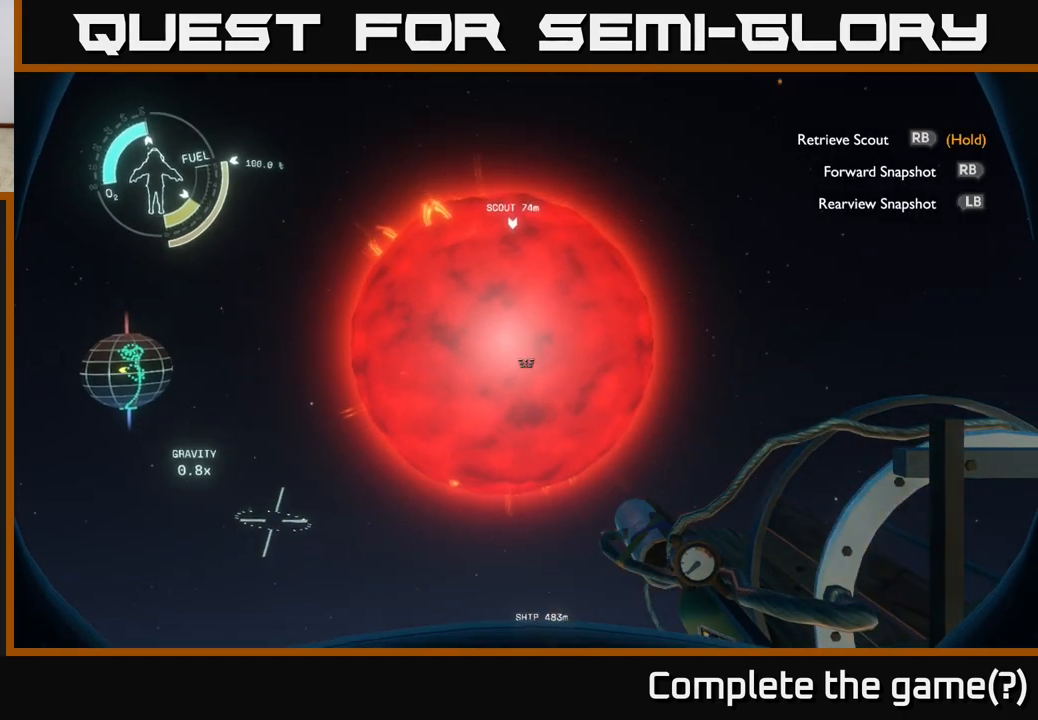
{"buttons": ["R1"], "left_stick": "center", "right_stick": "center", "events": [[483, "R1", "down"]]}
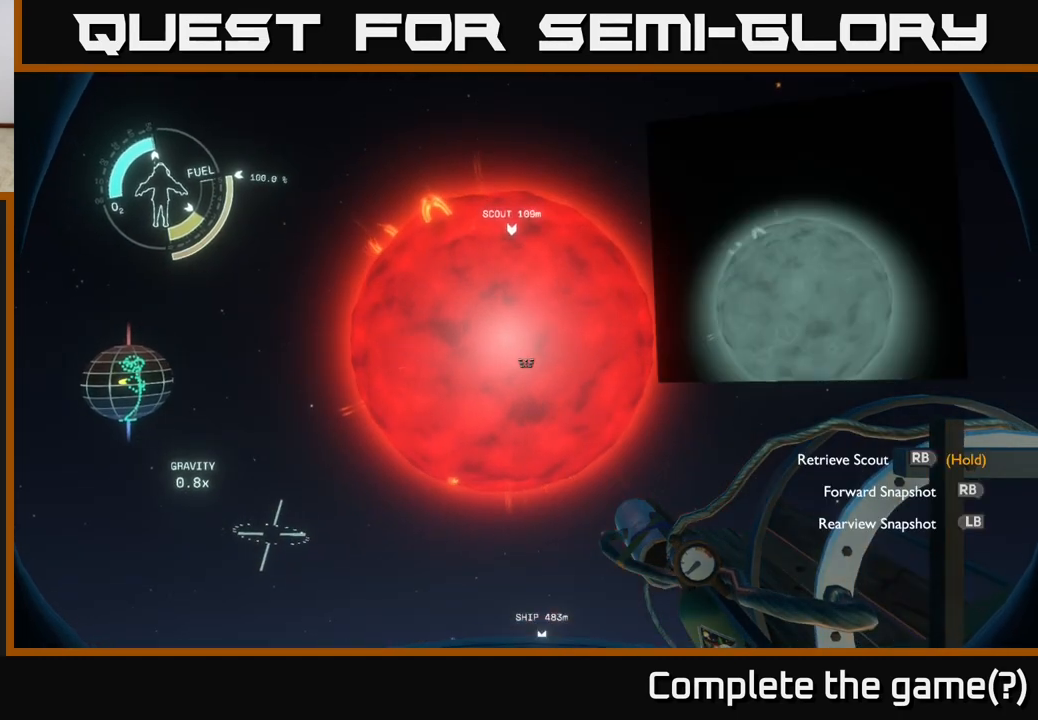
{"buttons": [], "left_stick": "center", "right_stick": "center", "events": [[83, "R1", "up"]]}
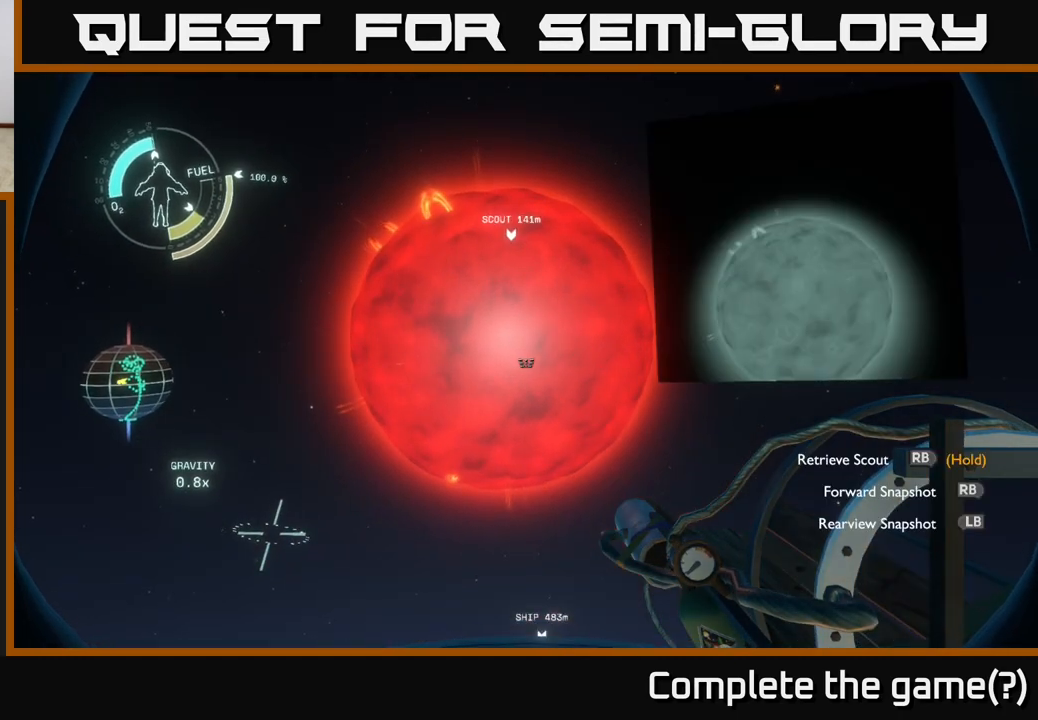
{"buttons": ["R1"], "left_stick": "center", "right_stick": "center", "events": [[433, "R1", "down"]]}
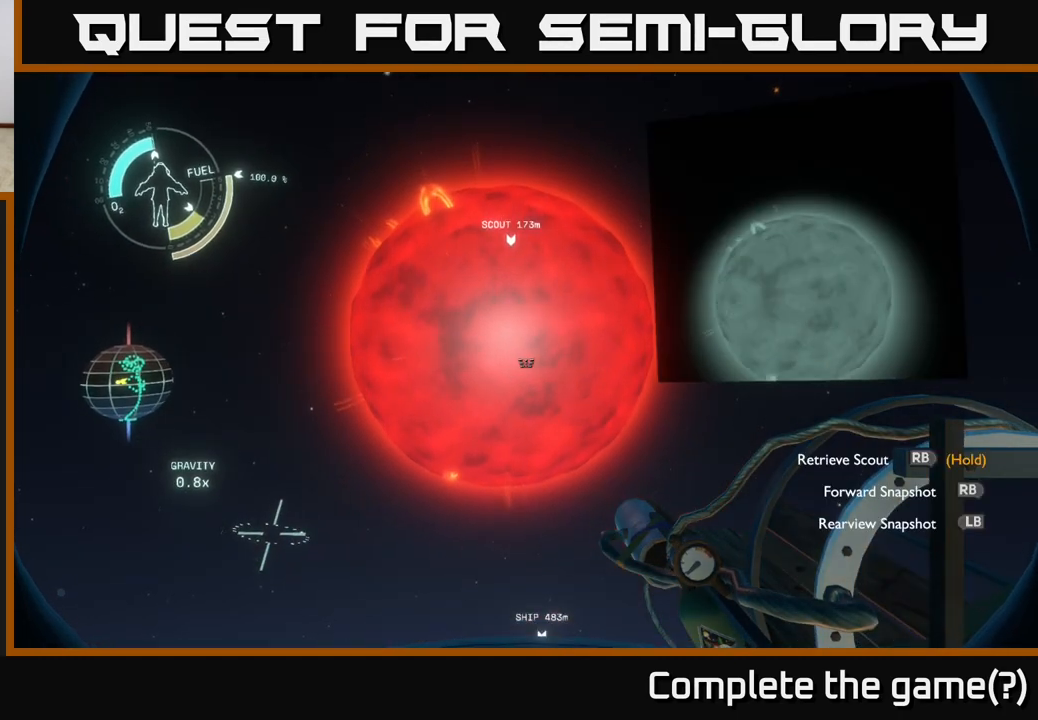
{"buttons": [], "left_stick": "center", "right_stick": "center", "events": [[100, "R1", "up"]]}
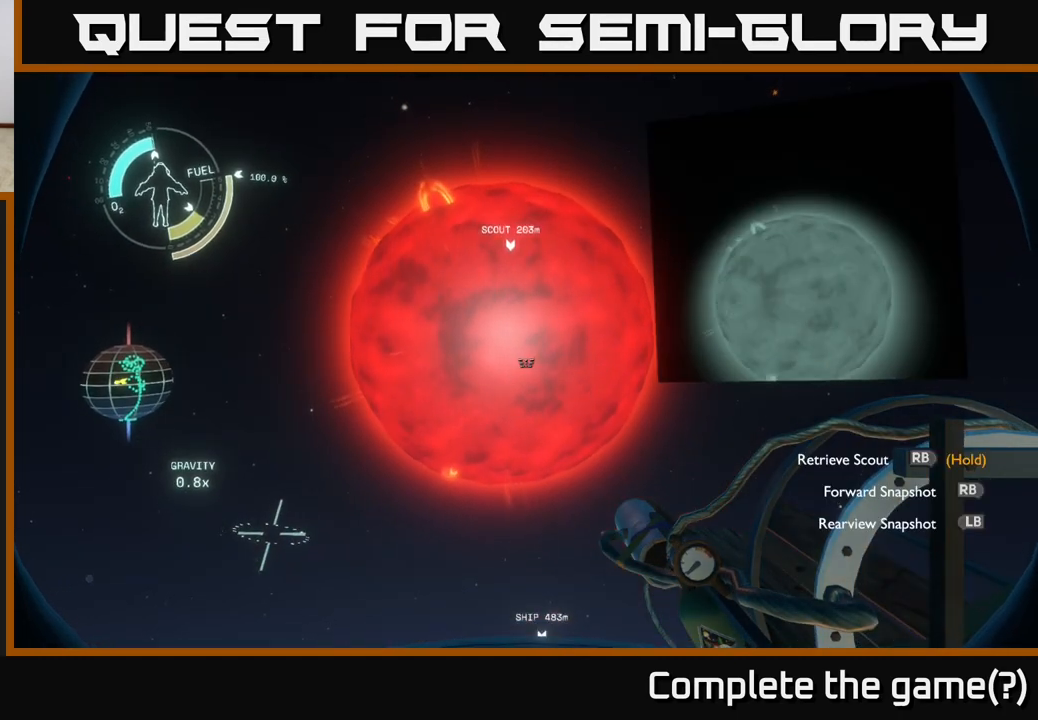
{"buttons": [], "left_stick": "center", "right_stick": "center", "events": []}
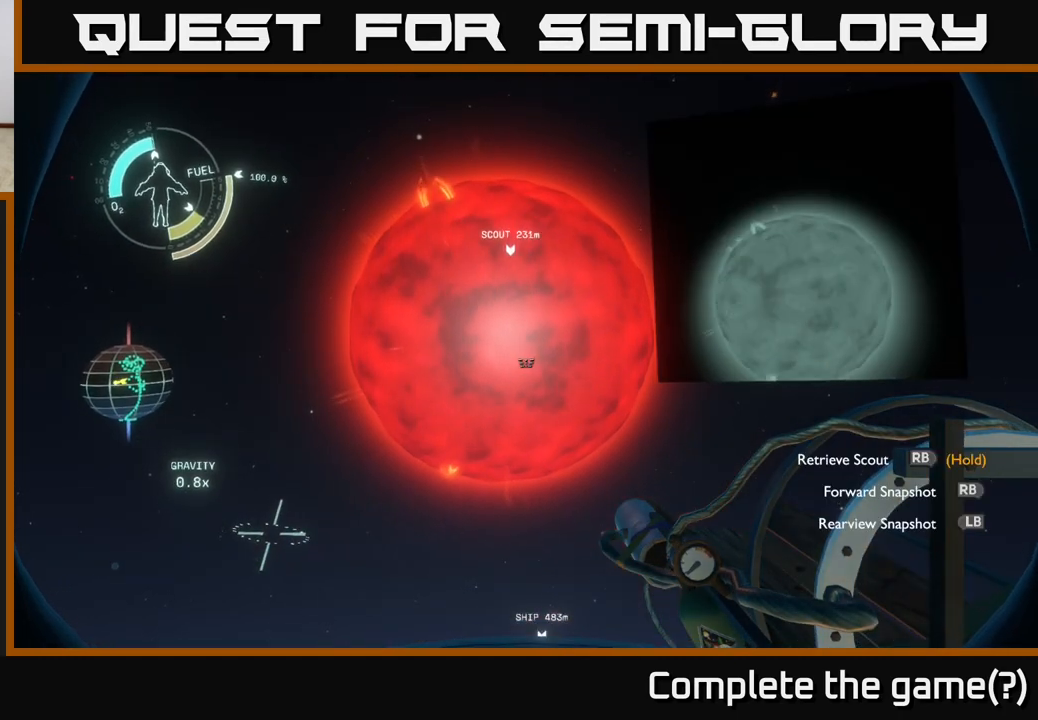
{"buttons": [], "left_stick": "center", "right_stick": "center", "events": [[17, "R1", "down"], [133, "R1", "up"]]}
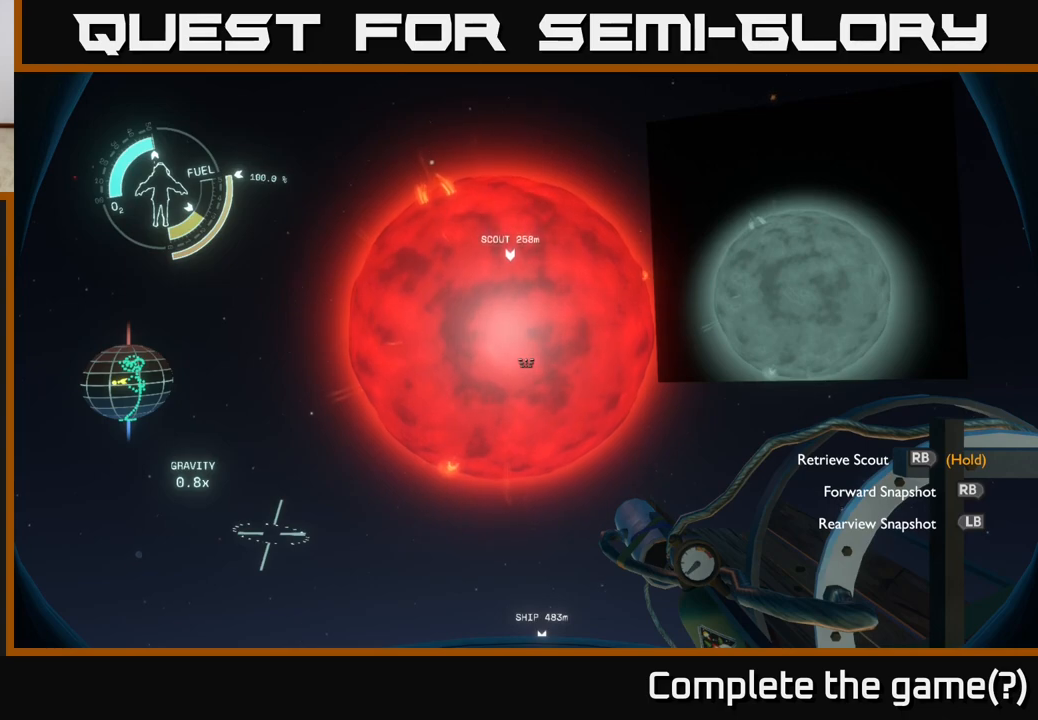
{"buttons": ["R1"], "left_stick": "center", "right_stick": "center", "events": [[483, "R1", "down"]]}
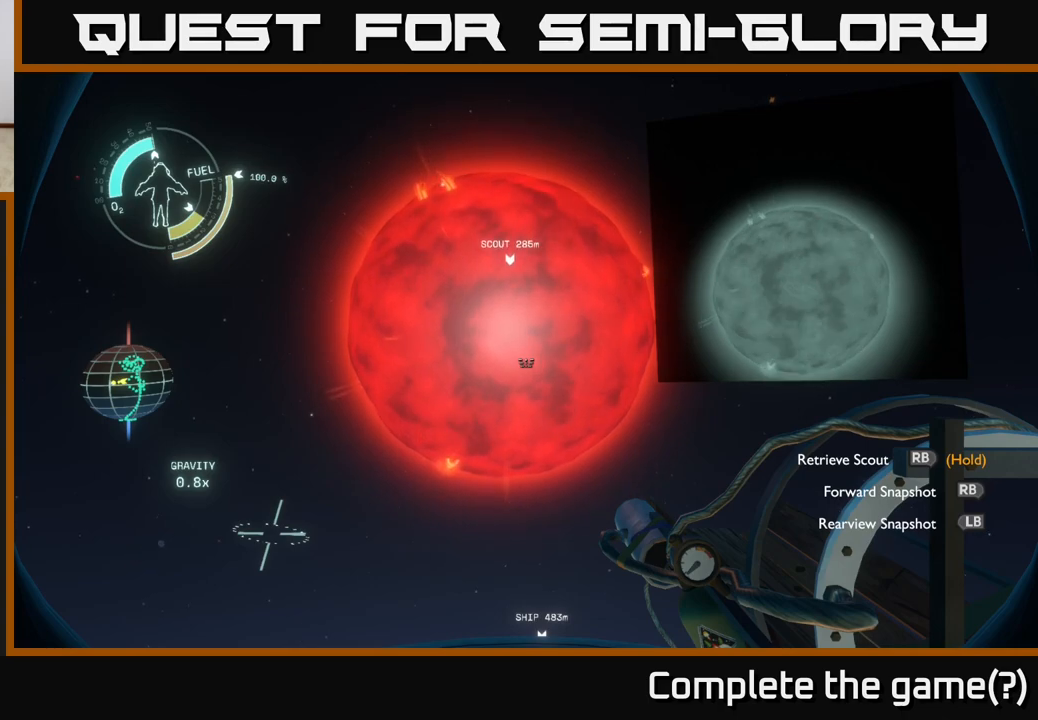
{"buttons": [], "left_stick": "center", "right_stick": "center", "events": [[100, "R1", "up"]]}
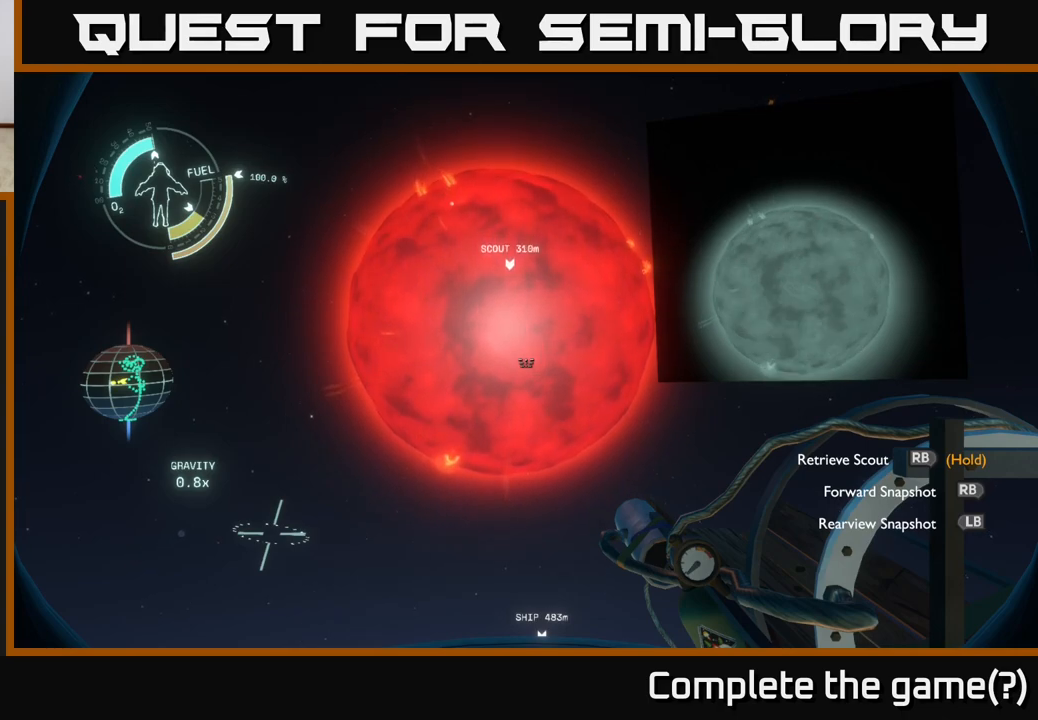
{"buttons": ["R1"], "left_stick": "center", "right_stick": "center", "events": [[483, "R1", "down"]]}
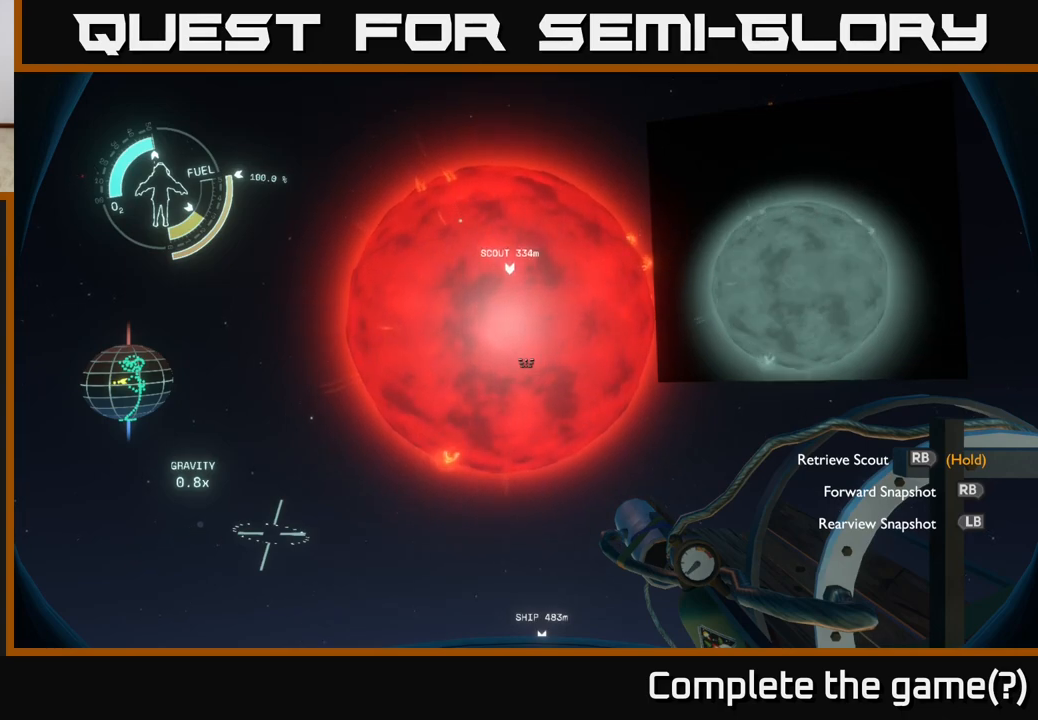
{"buttons": [], "left_stick": "center", "right_stick": "center", "events": [[100, "R1", "up"]]}
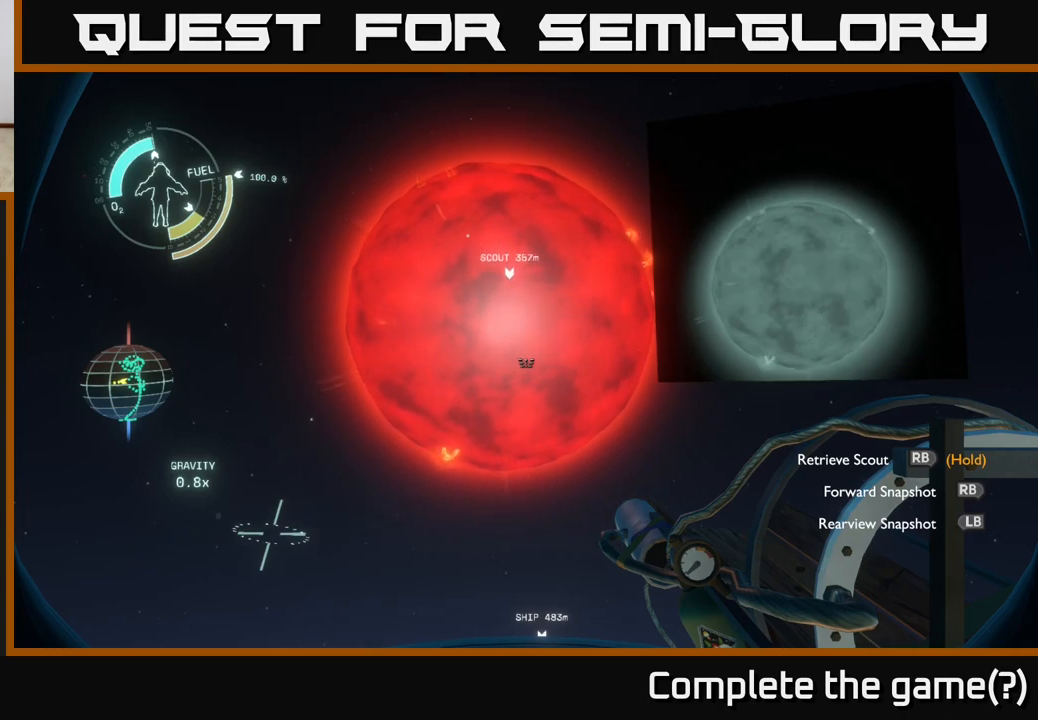
{"buttons": ["R1"], "left_stick": "center", "right_stick": "center", "events": [[400, "R1", "down"]]}
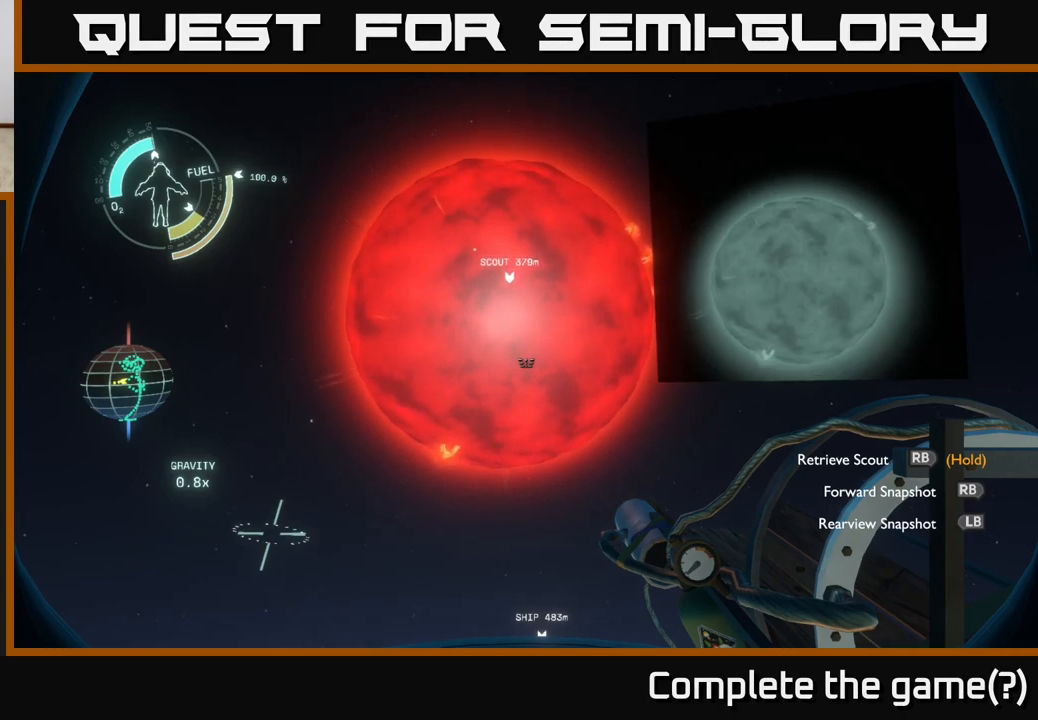
{"buttons": [], "left_stick": "center", "right_stick": "center", "events": [[17, "R1", "up"]]}
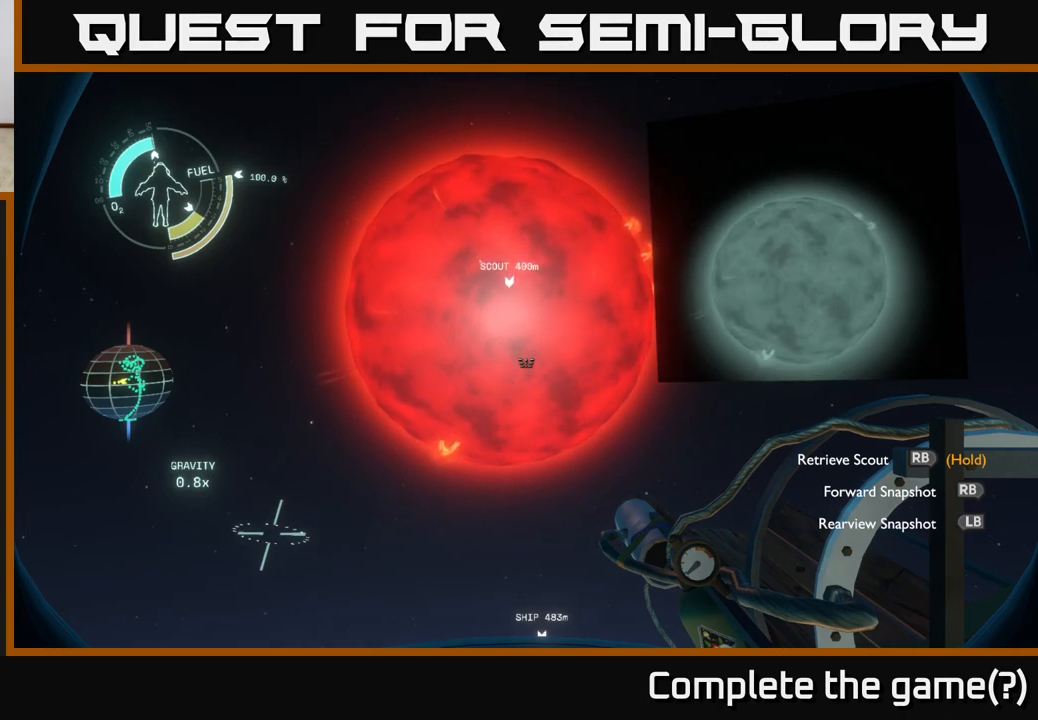
{"buttons": ["R1"], "left_stick": "center", "right_stick": "center", "events": [[417, "R1", "down"]]}
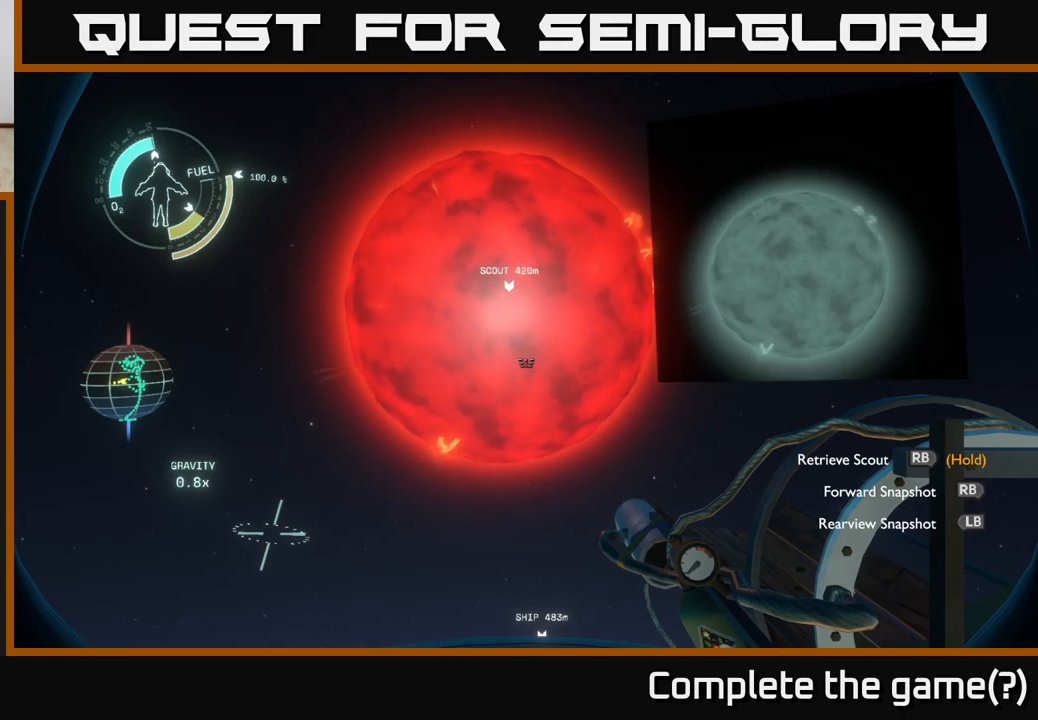
{"buttons": [], "left_stick": "center", "right_stick": "center", "events": [[67, "R1", "up"]]}
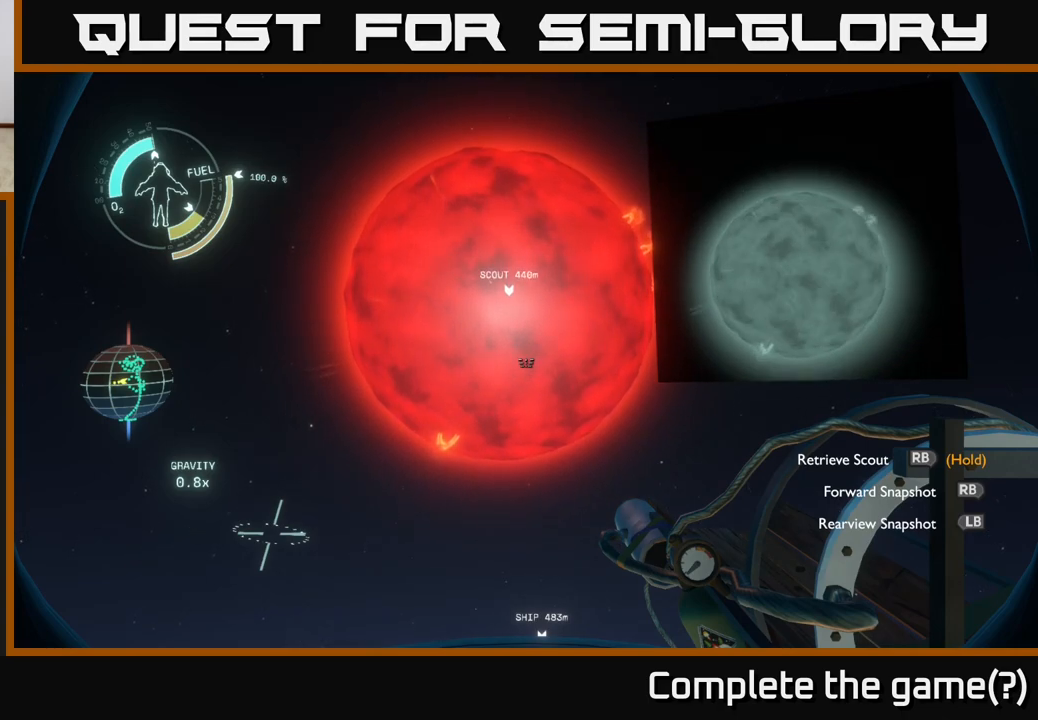
{"buttons": ["R1"], "left_stick": "center", "right_stick": "center", "events": [[400, "R1", "down"]]}
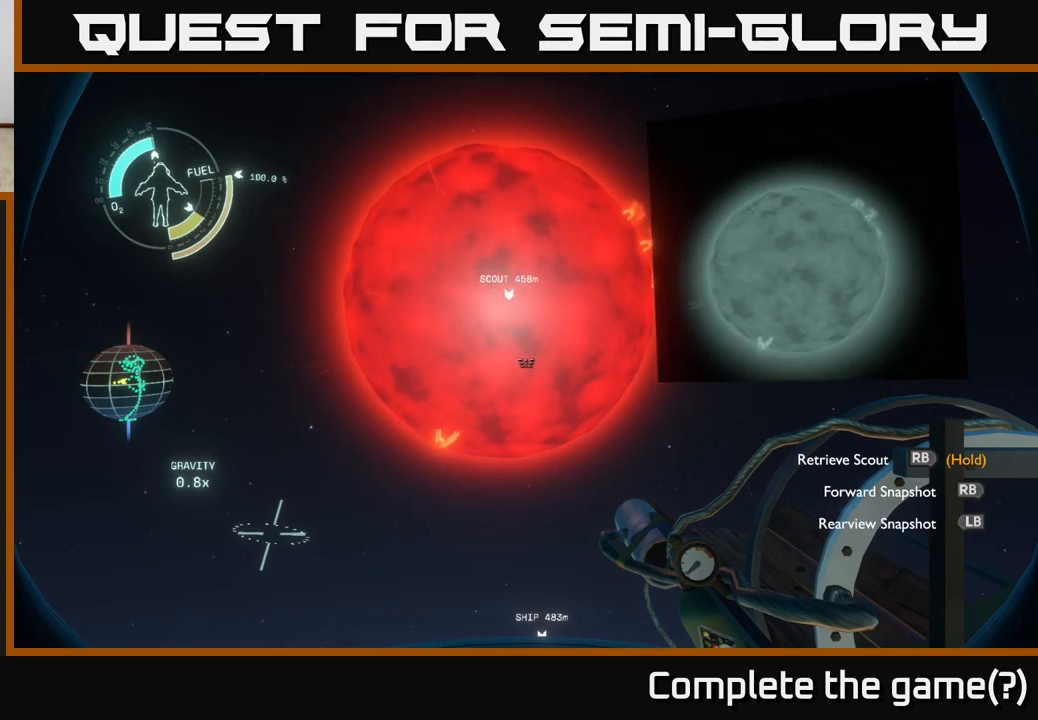
{"buttons": [], "left_stick": "center", "right_stick": "center", "events": [[33, "R1", "up"]]}
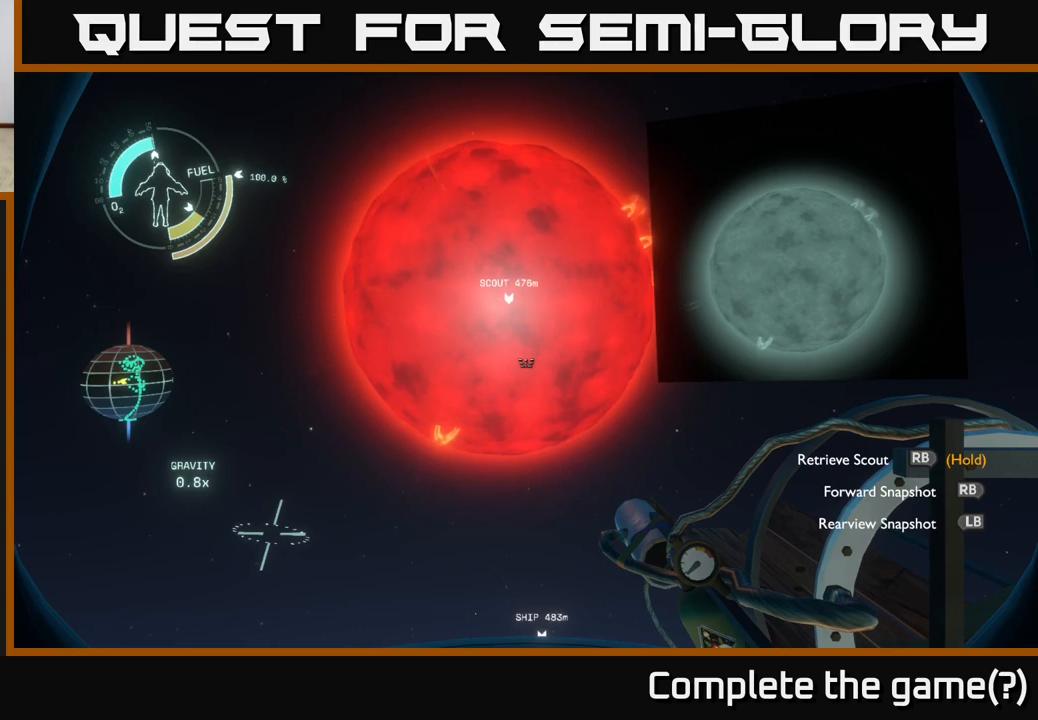
{"buttons": ["R1"], "left_stick": "center", "right_stick": "center", "events": [[467, "R1", "down"]]}